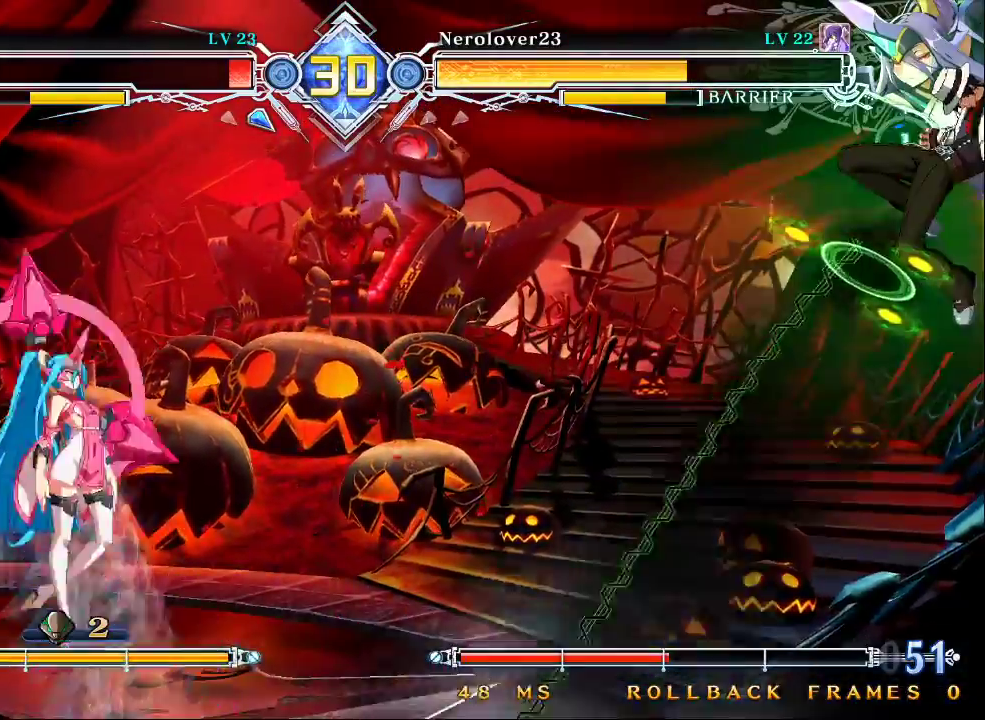
Gameplay with a controller (arcade stick); each line is a JSON object with the inputs held at the frame after it. "events" lists button and stick changes between this image and that frame as [ms after this image, input, new state], when the widget could be followed in between. Not read: L3 R3.
{"buttons": [], "left_stick": "center"}
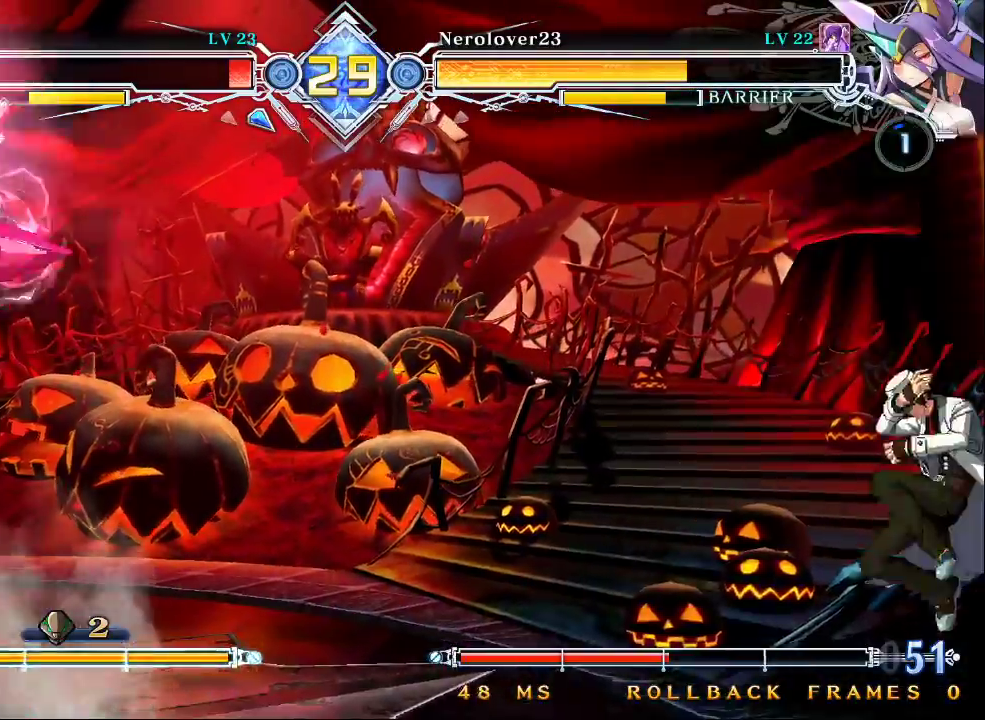
{"buttons": [], "left_stick": "center"}
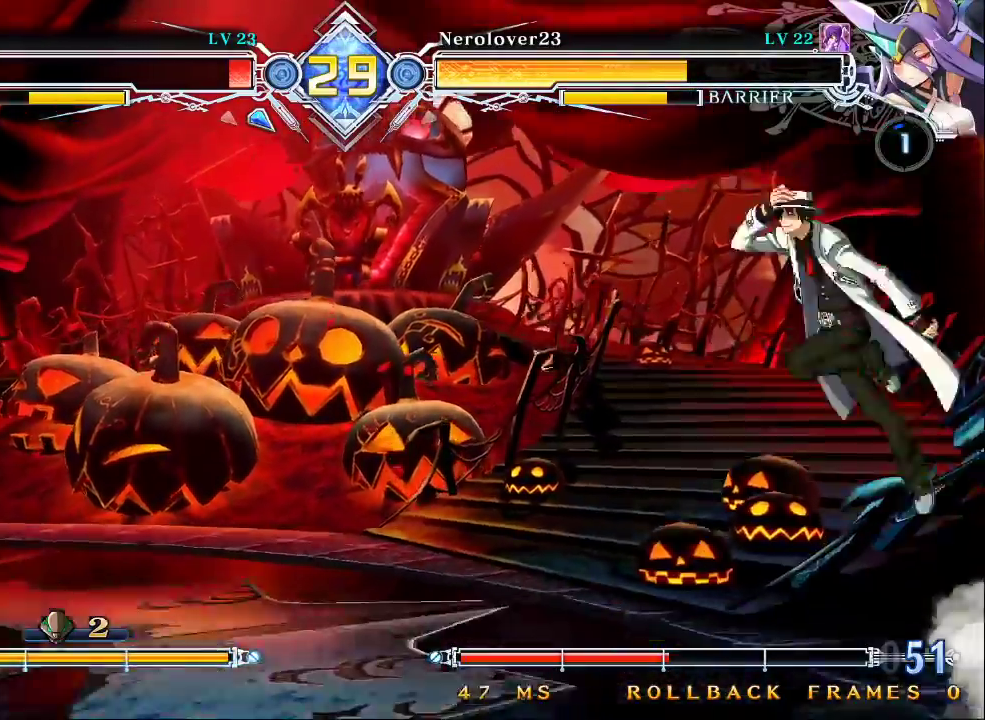
{"buttons": ["SQUARE", "TRIANGLE"], "left_stick": "right"}
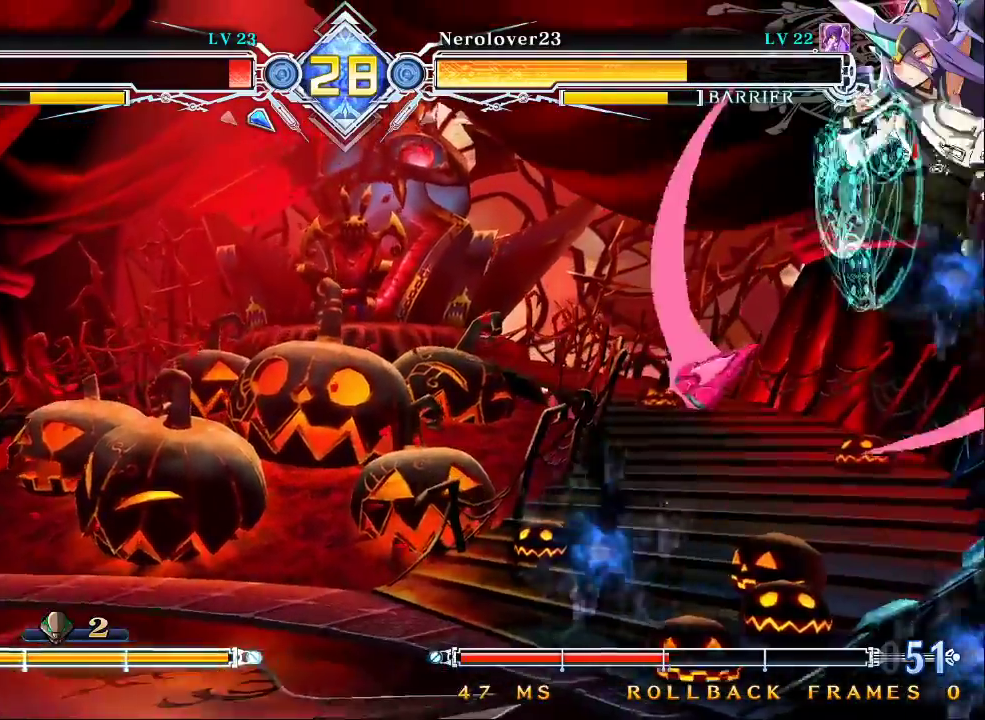
{"buttons": ["SQUARE", "TRIANGLE"], "left_stick": "down-right", "events": [[400, "left_stick", "down-right"]]}
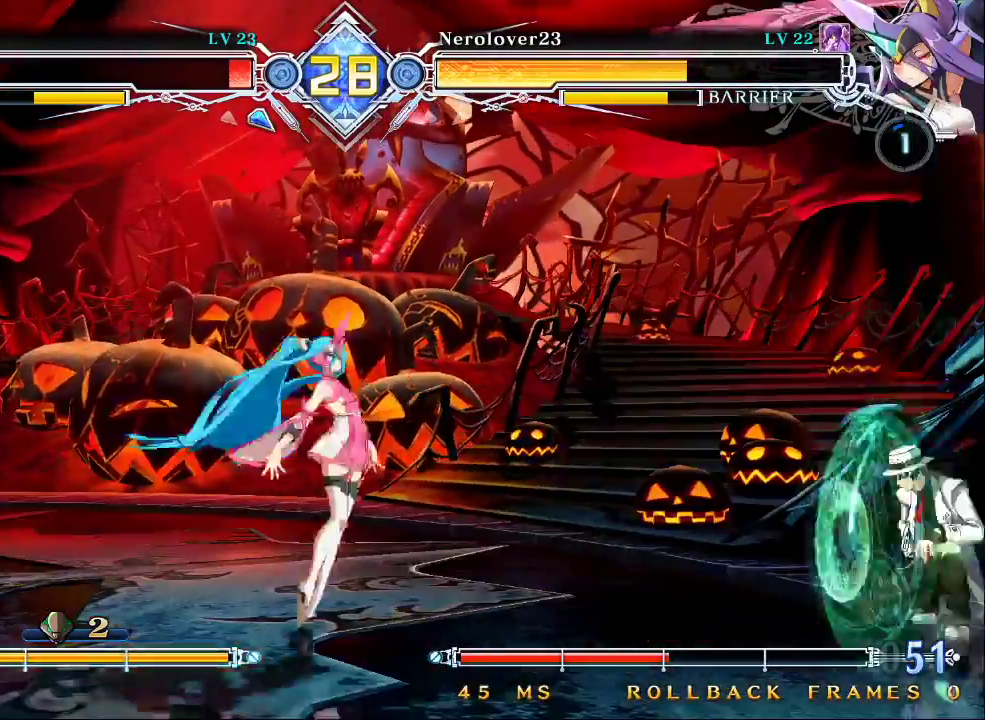
{"buttons": ["SQUARE", "TRIANGLE"], "left_stick": "down-right", "events": [[100, "SQUARE", "up"], [100, "TRIANGLE", "up"], [433, "SQUARE", "down"], [433, "TRIANGLE", "down"]]}